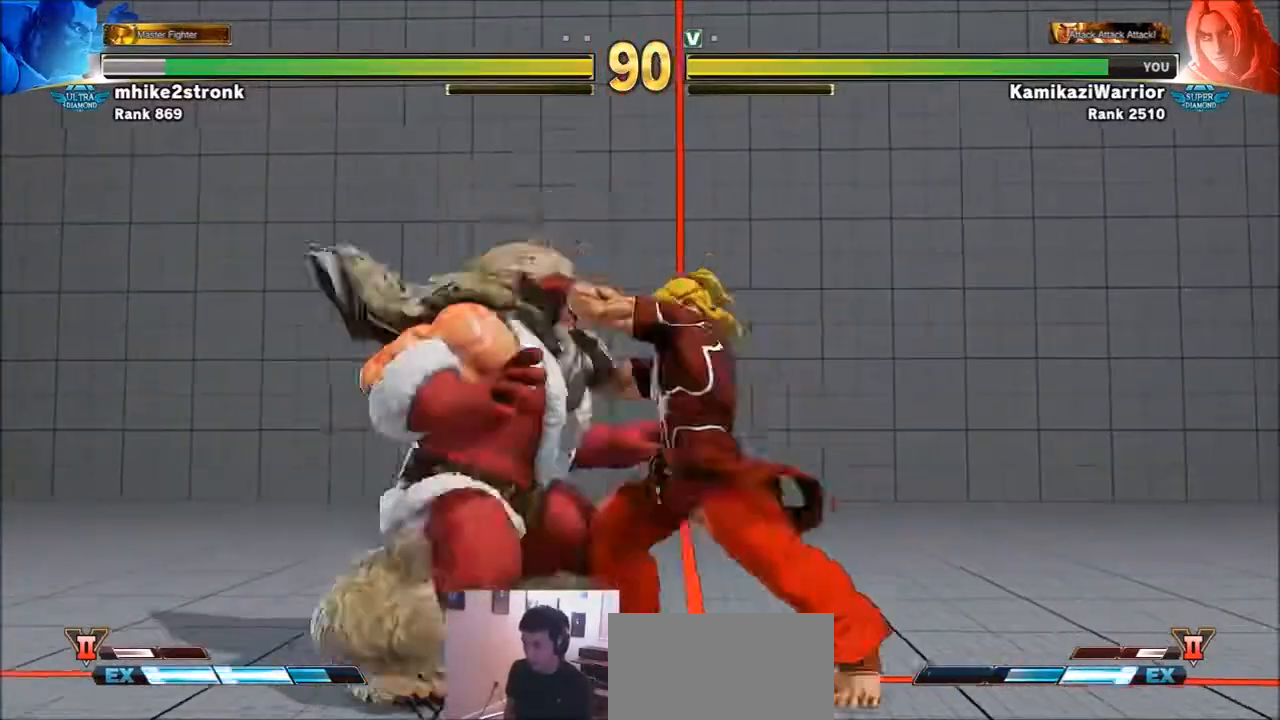
Gameplay with a controller (arcade stick); each line is a JSON object with the inputs held at the frame after it. "events" lists button and stick changes between this image and that frame as [ms after this image, input, new state], when the widget could be followed in between. Not read: L3 R3.
{"buttons": ["CROSS", "CIRCLE"], "left_stick": "center", "events": [[201, "R1", "down"], [201, "SQUARE", "down"], [201, "TRIANGLE", "down"], [301, "R1", "up"], [301, "SQUARE", "up"], [301, "TRIANGLE", "up"], [401, "CIRCLE", "down"], [401, "CROSS", "down"], [401, "R2", "down"], [501, "R2", "up"]]}
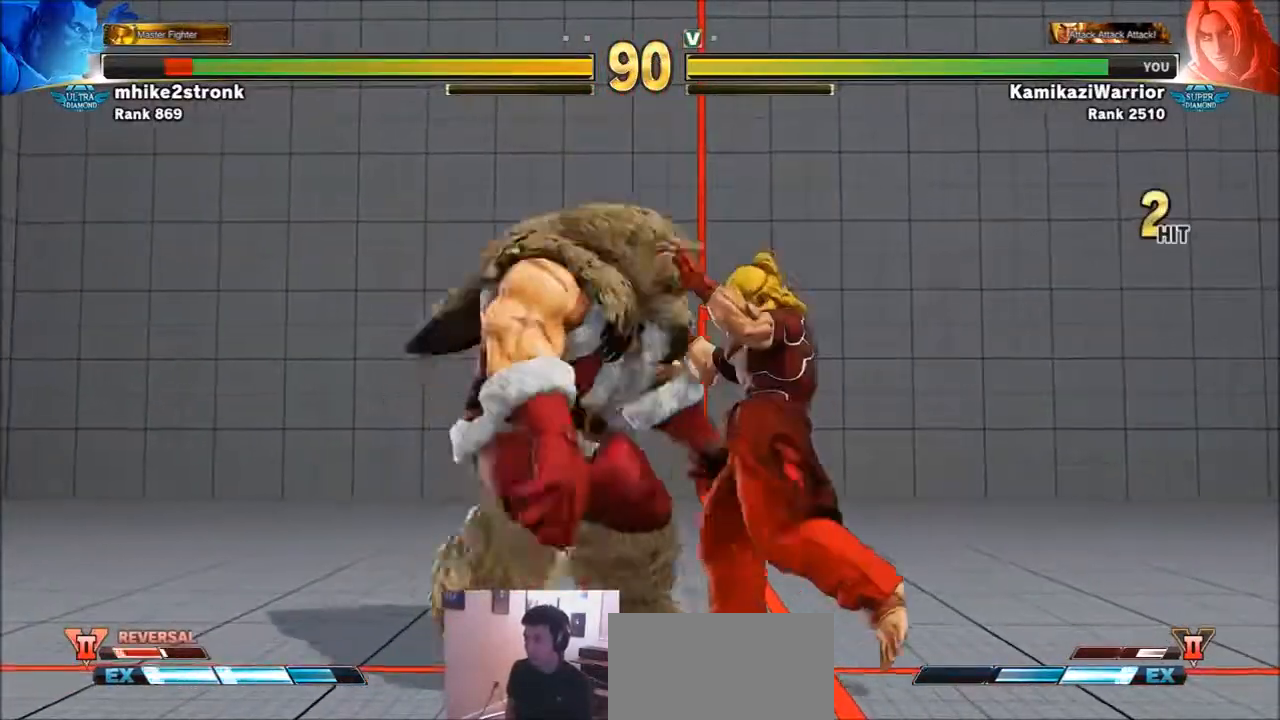
{"buttons": ["CROSS", "CIRCLE", "R2"], "left_stick": "center", "events": [[33, "CIRCLE", "up"], [33, "CROSS", "up"], [167, "R1", "down"], [167, "SQUARE", "down"], [167, "TRIANGLE", "down"], [233, "R1", "up"], [267, "SQUARE", "up"], [267, "TRIANGLE", "up"], [400, "CIRCLE", "down"], [434, "CROSS", "down"], [467, "R2", "down"]]}
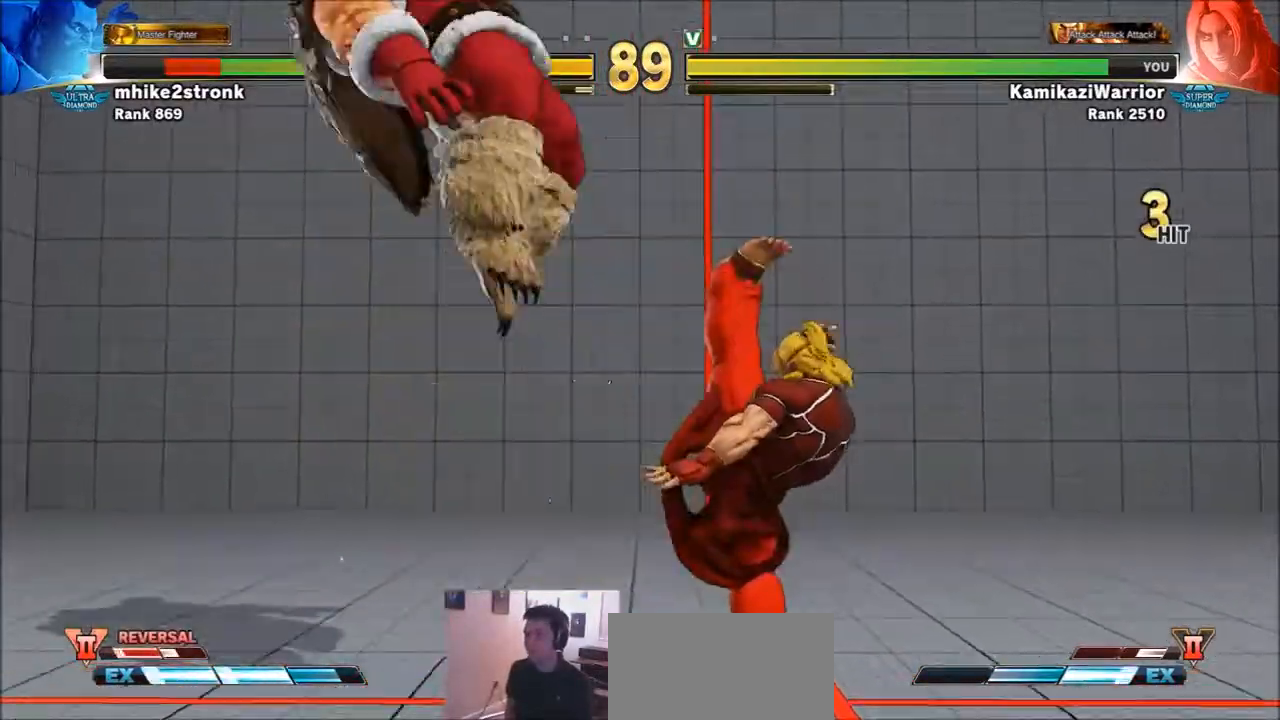
{"buttons": [], "left_stick": "center", "events": [[67, "CIRCLE", "up"], [67, "CROSS", "up"], [67, "R2", "up"]]}
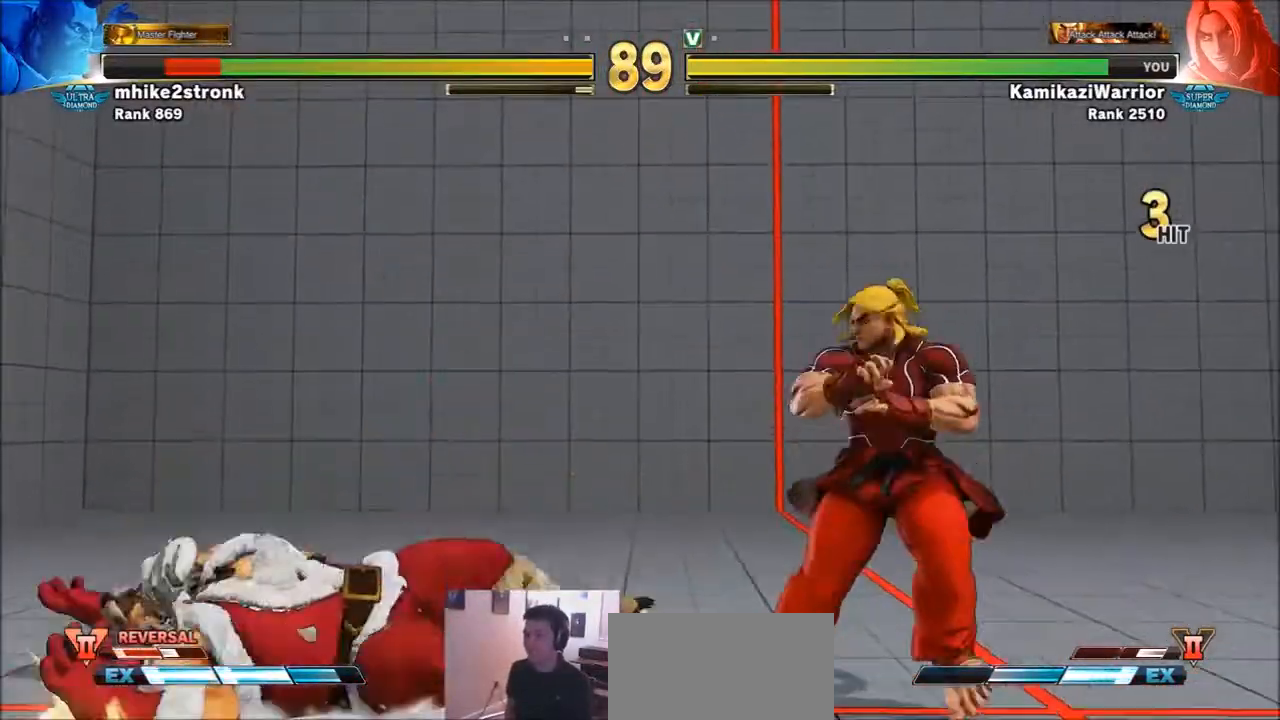
{"buttons": ["CIRCLE"], "left_stick": "down-right", "events": [[33, "left_stick", "left"], [367, "left_stick", "down-right"], [400, "CIRCLE", "down"]]}
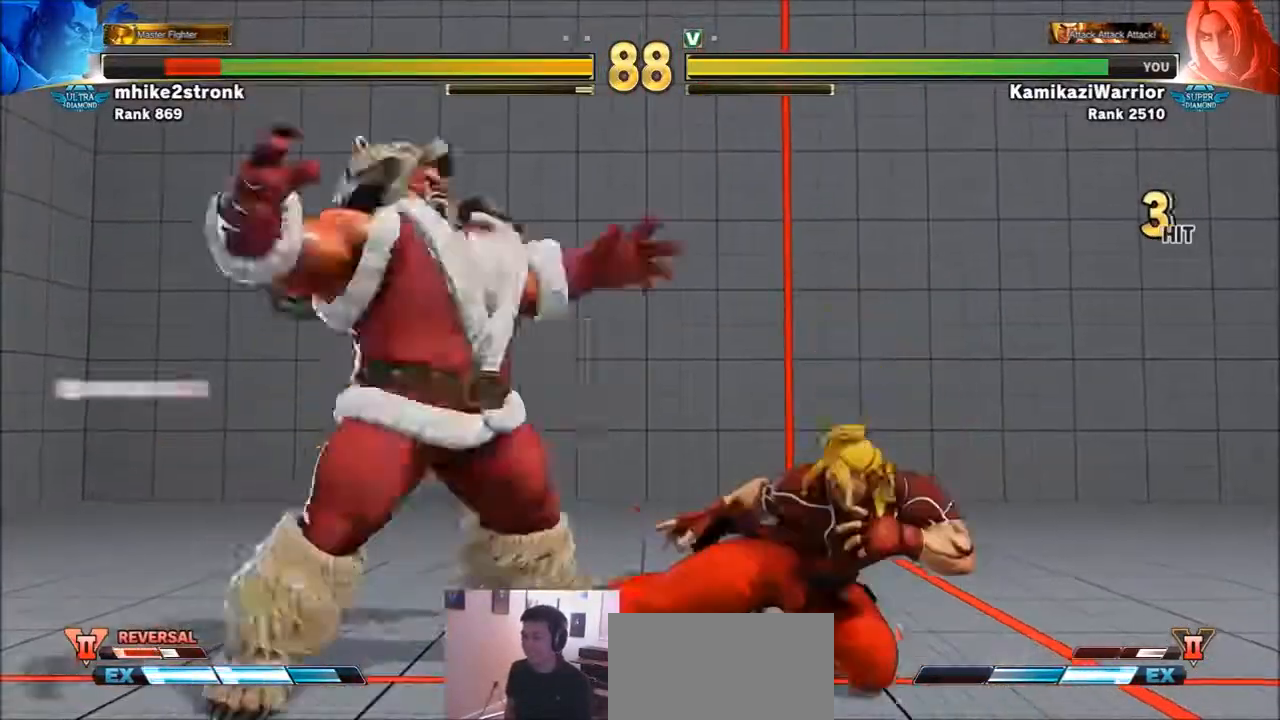
{"buttons": [], "left_stick": "down-right", "events": [[134, "left_stick", "right"], [167, "CIRCLE", "up"], [501, "left_stick", "down-right"]]}
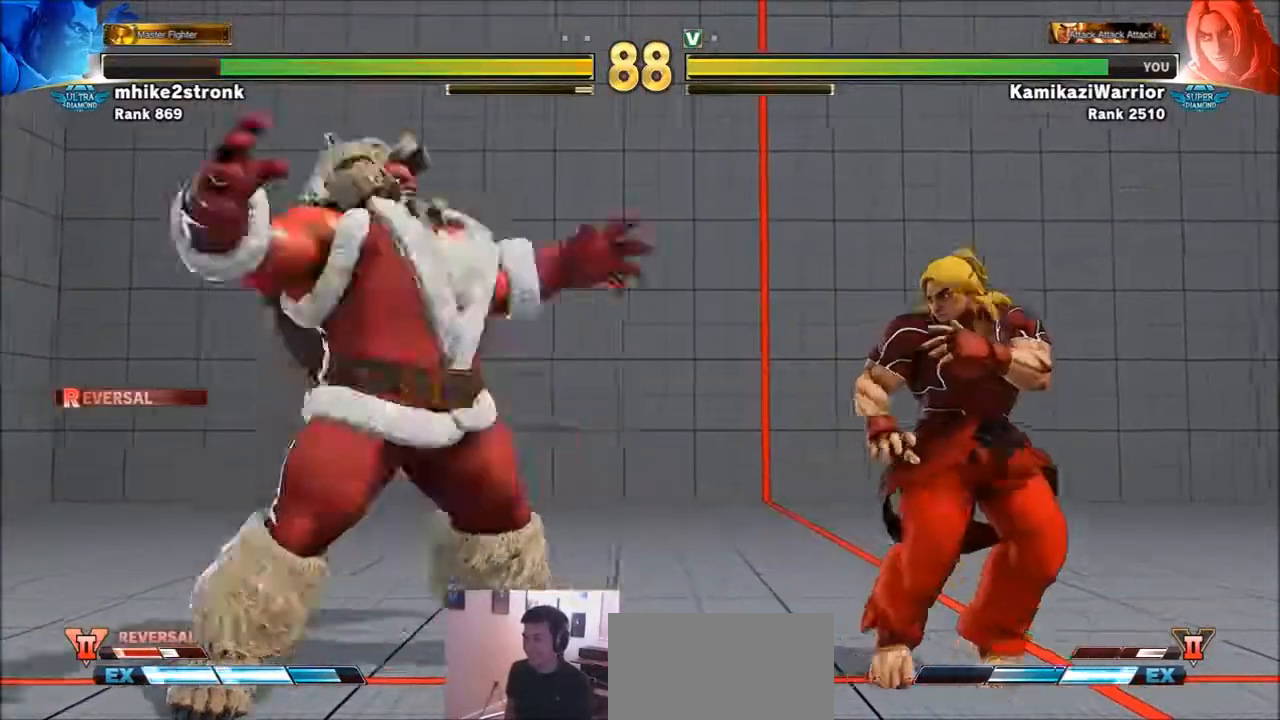
{"buttons": [], "left_stick": "down-right", "events": [[334, "left_stick", "center"], [434, "left_stick", "down-right"]]}
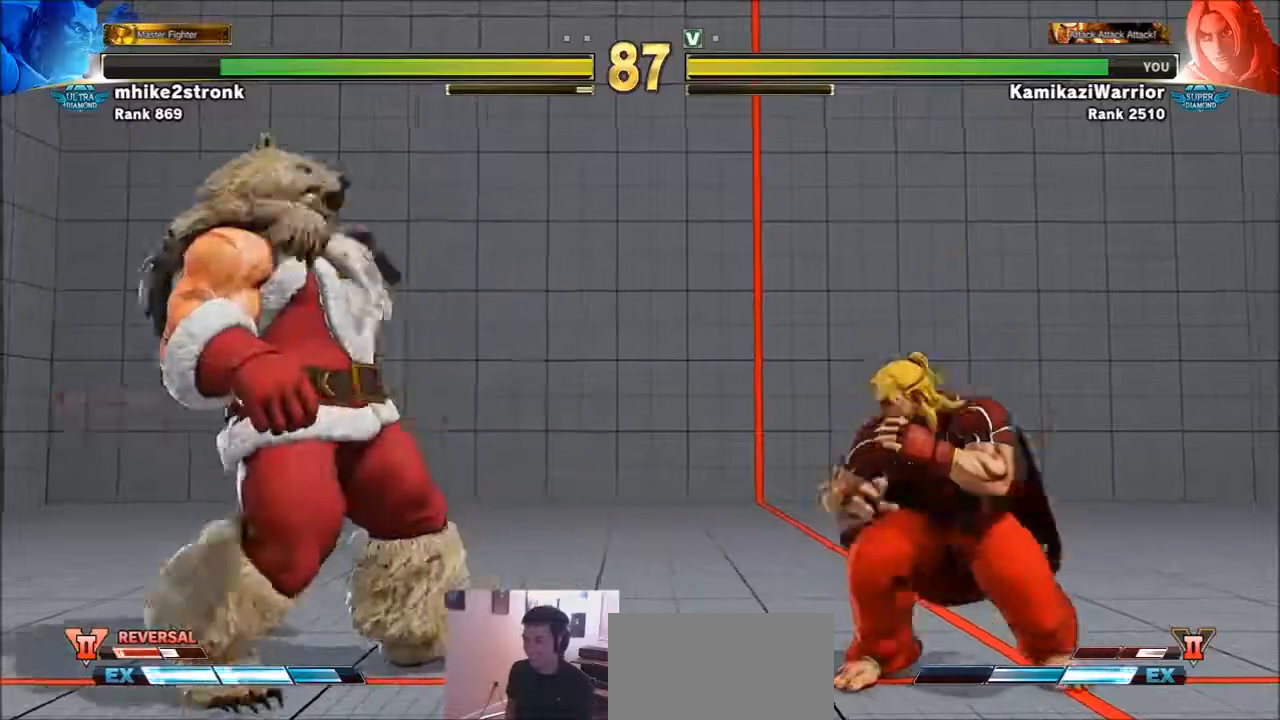
{"buttons": [], "left_stick": "right", "events": [[468, "left_stick", "right"]]}
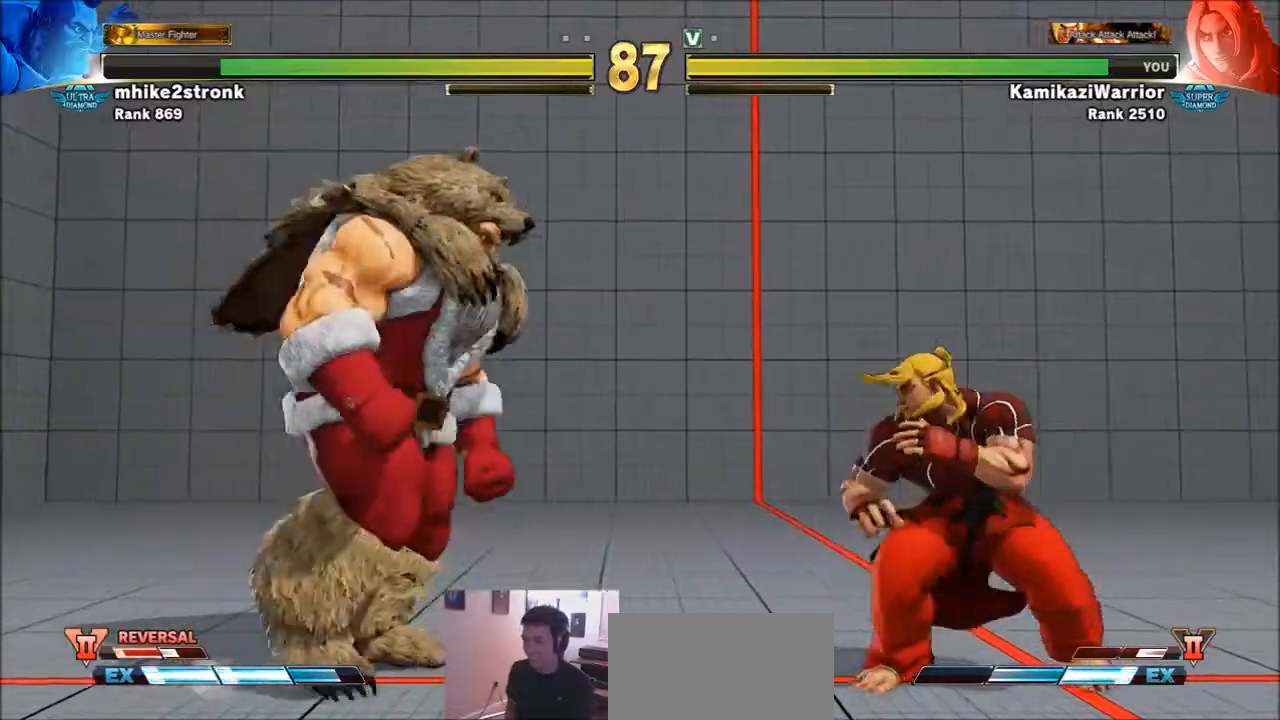
{"buttons": [], "left_stick": "down-right", "events": [[434, "left_stick", "down-right"]]}
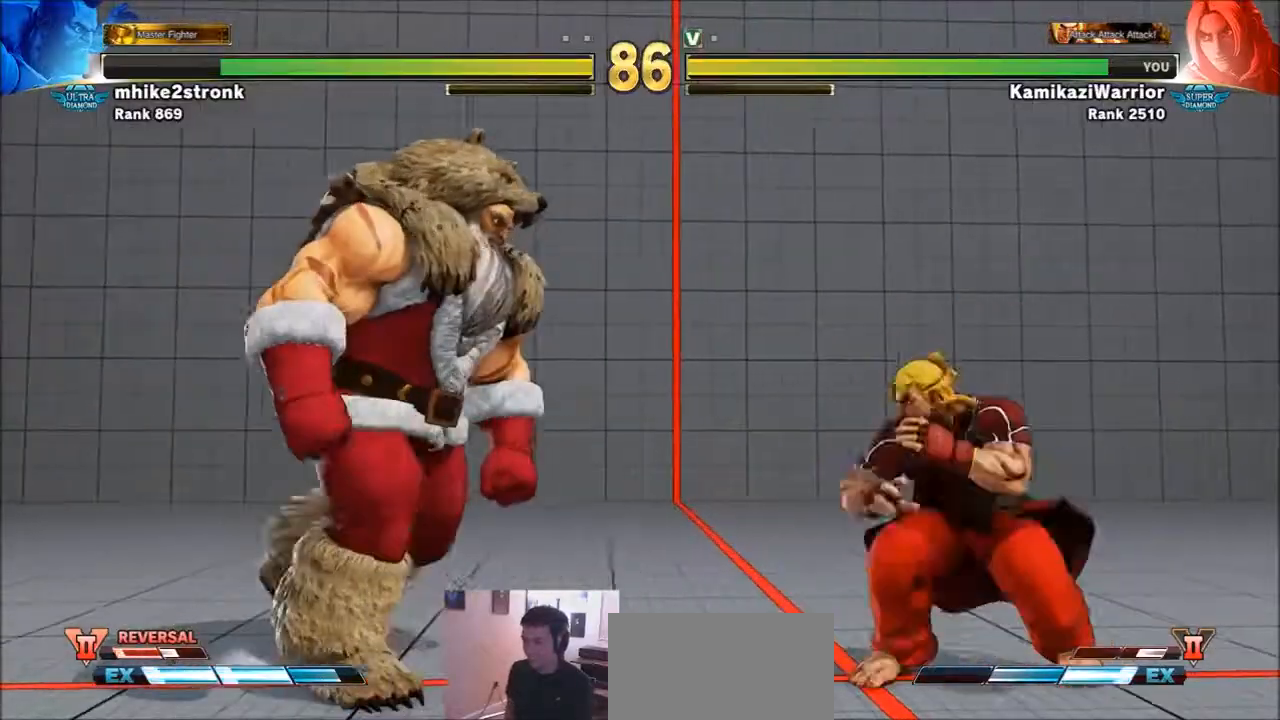
{"buttons": ["TRIANGLE"], "left_stick": "left", "events": [[334, "left_stick", "left"], [434, "TRIANGLE", "down"]]}
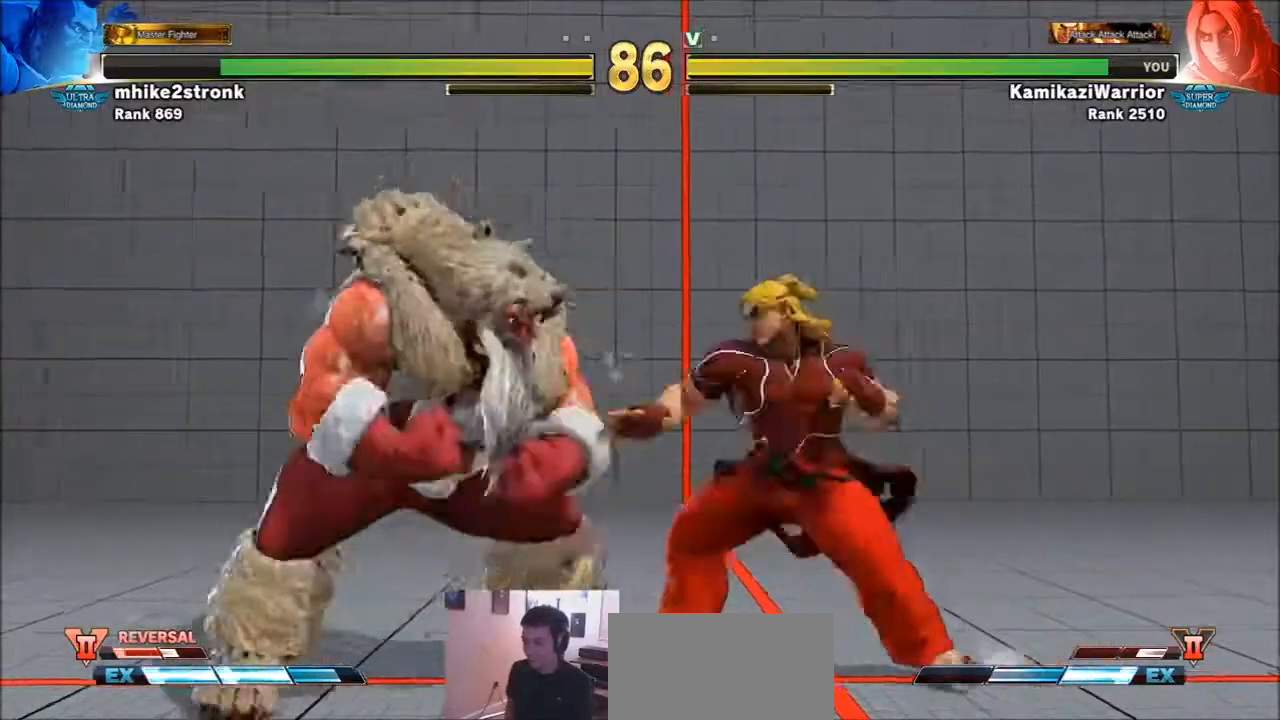
{"buttons": [], "left_stick": "right", "events": [[33, "left_stick", "center"], [233, "left_stick", "right"], [300, "TRIANGLE", "up"]]}
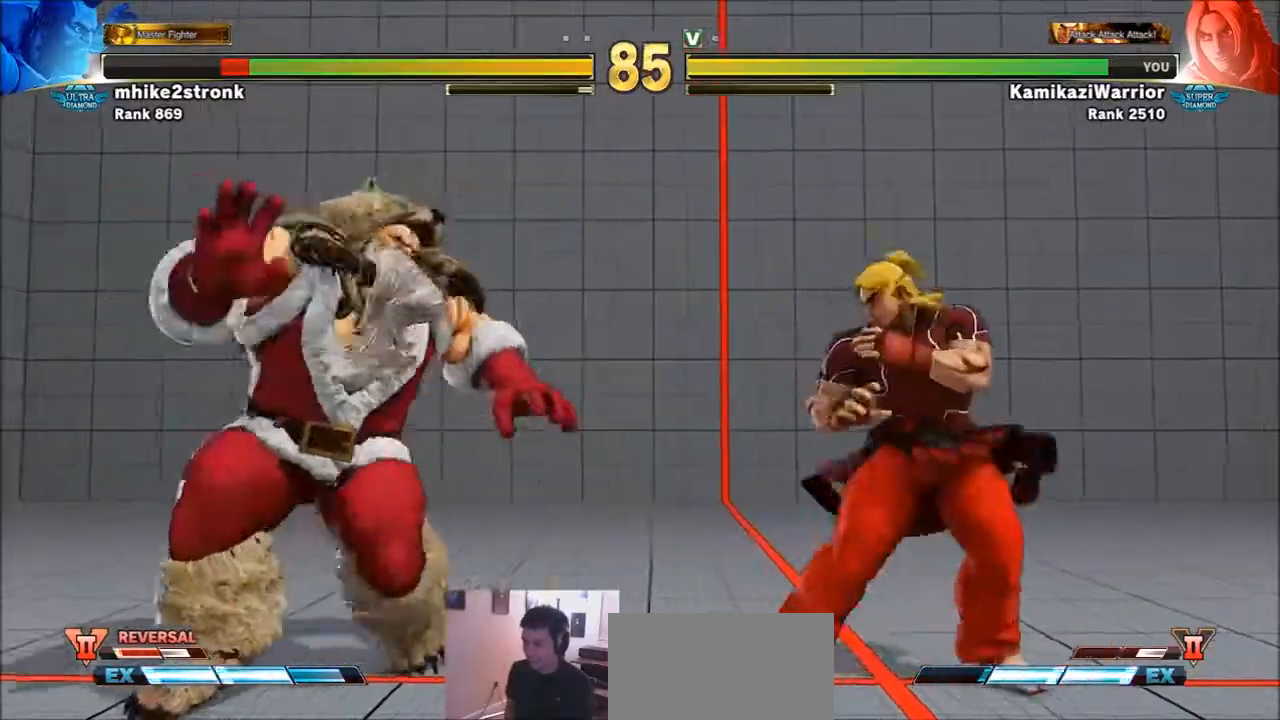
{"buttons": [], "left_stick": "up-left", "events": [[167, "left_stick", "center"], [234, "left_stick", "up-left"]]}
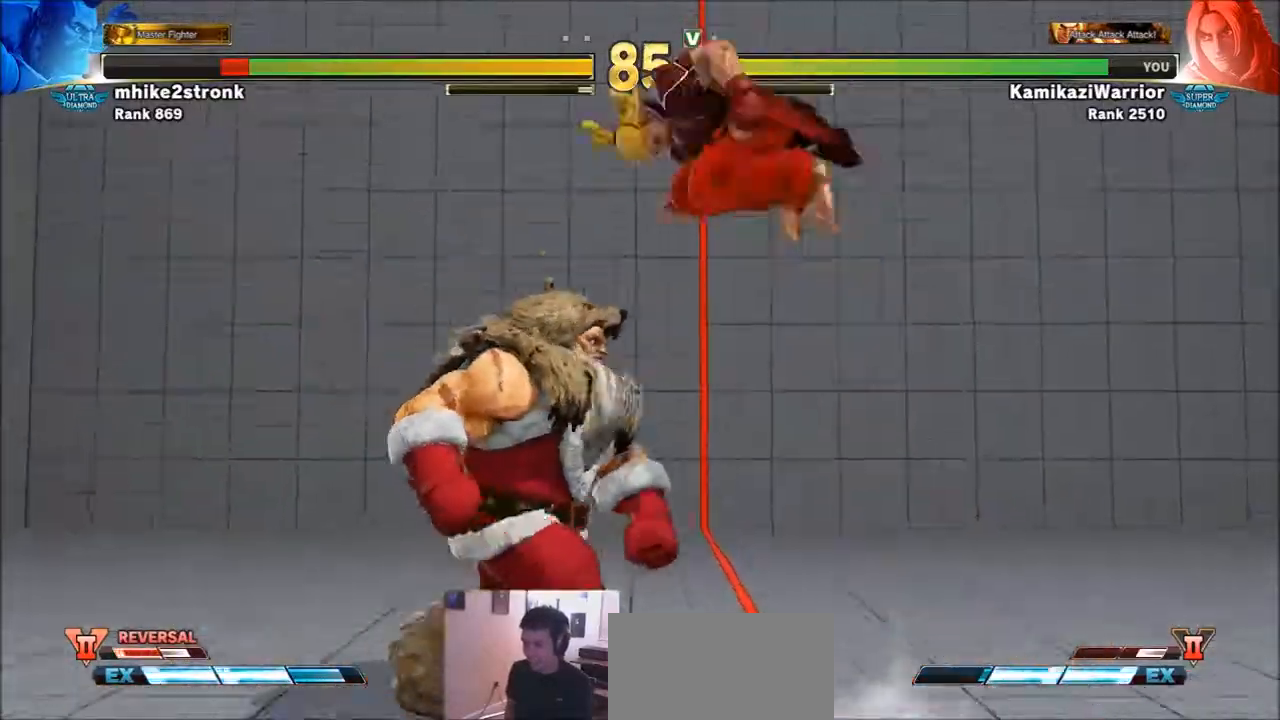
{"buttons": ["R1"], "left_stick": "left", "events": [[67, "left_stick", "center"], [133, "R1", "down"], [500, "left_stick", "left"]]}
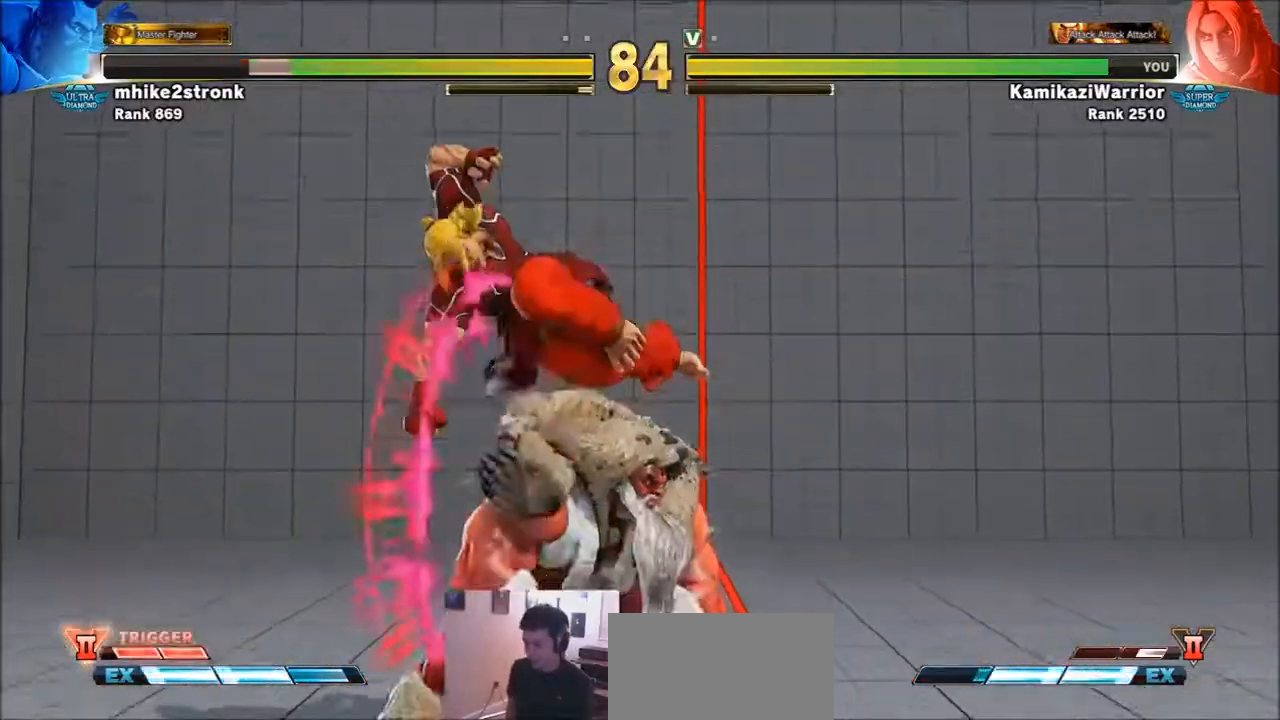
{"buttons": [], "left_stick": "left", "events": [[34, "R1", "up"], [267, "SQUARE", "down"], [468, "SQUARE", "up"]]}
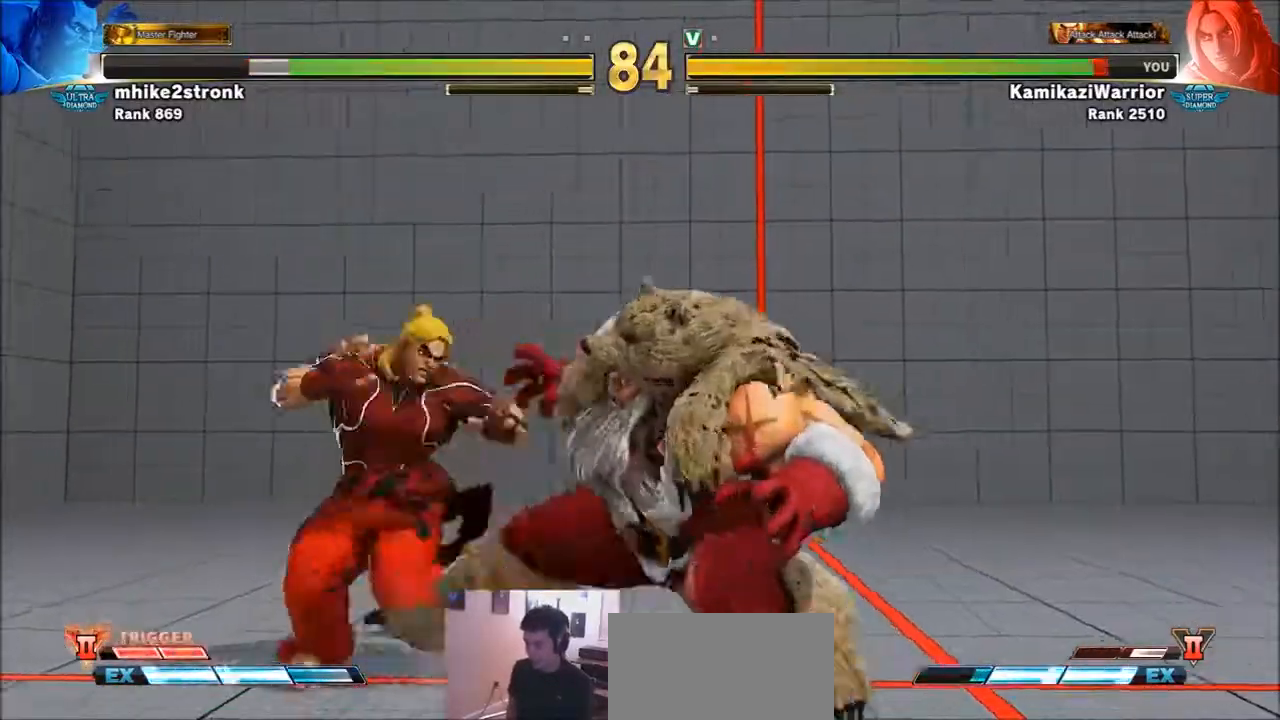
{"buttons": [], "left_stick": "left", "events": []}
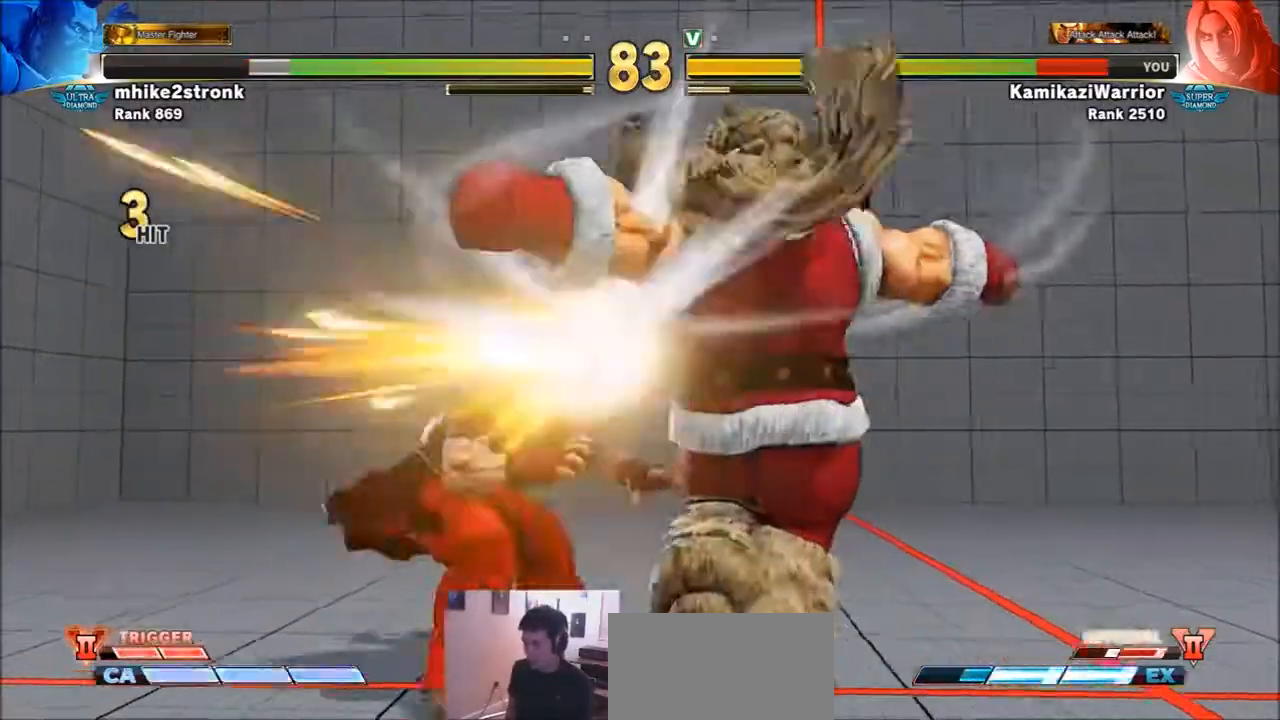
{"buttons": [], "left_stick": "left", "events": [[34, "left_stick", "down-left"], [334, "left_stick", "center"], [501, "left_stick", "left"]]}
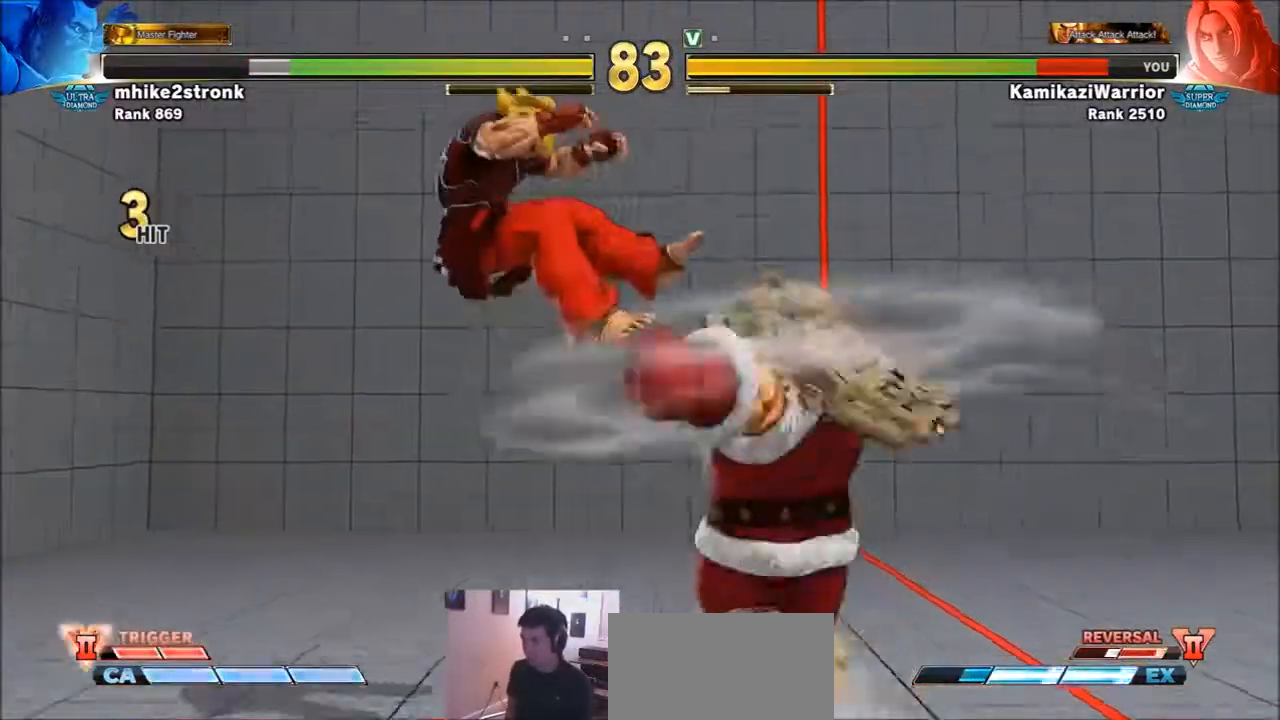
{"buttons": ["SQUARE", "TRIANGLE", "R1"], "left_stick": "left", "events": [[67, "R1", "down"], [67, "SQUARE", "down"], [67, "TRIANGLE", "down"], [133, "left_stick", "center"], [200, "R1", "up"], [200, "SQUARE", "up"], [200, "TRIANGLE", "up"], [267, "TRIANGLE", "down"], [267, "left_stick", "left"], [300, "R1", "down"], [300, "SQUARE", "down"], [400, "R1", "up"], [400, "TRIANGLE", "up"], [434, "SQUARE", "up"], [500, "R1", "down"], [500, "SQUARE", "down"], [500, "TRIANGLE", "down"]]}
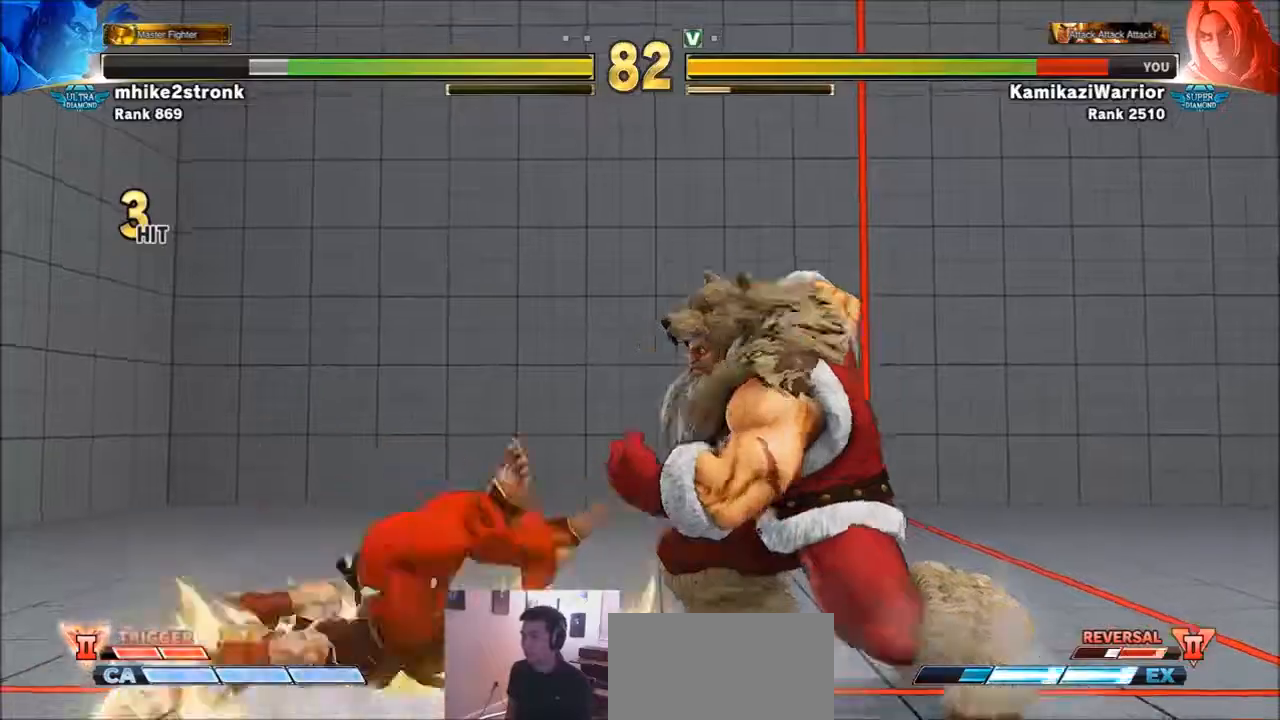
{"buttons": [], "left_stick": "down-left", "events": [[167, "R1", "up"], [167, "SQUARE", "up"], [167, "TRIANGLE", "up"], [501, "left_stick", "down-left"]]}
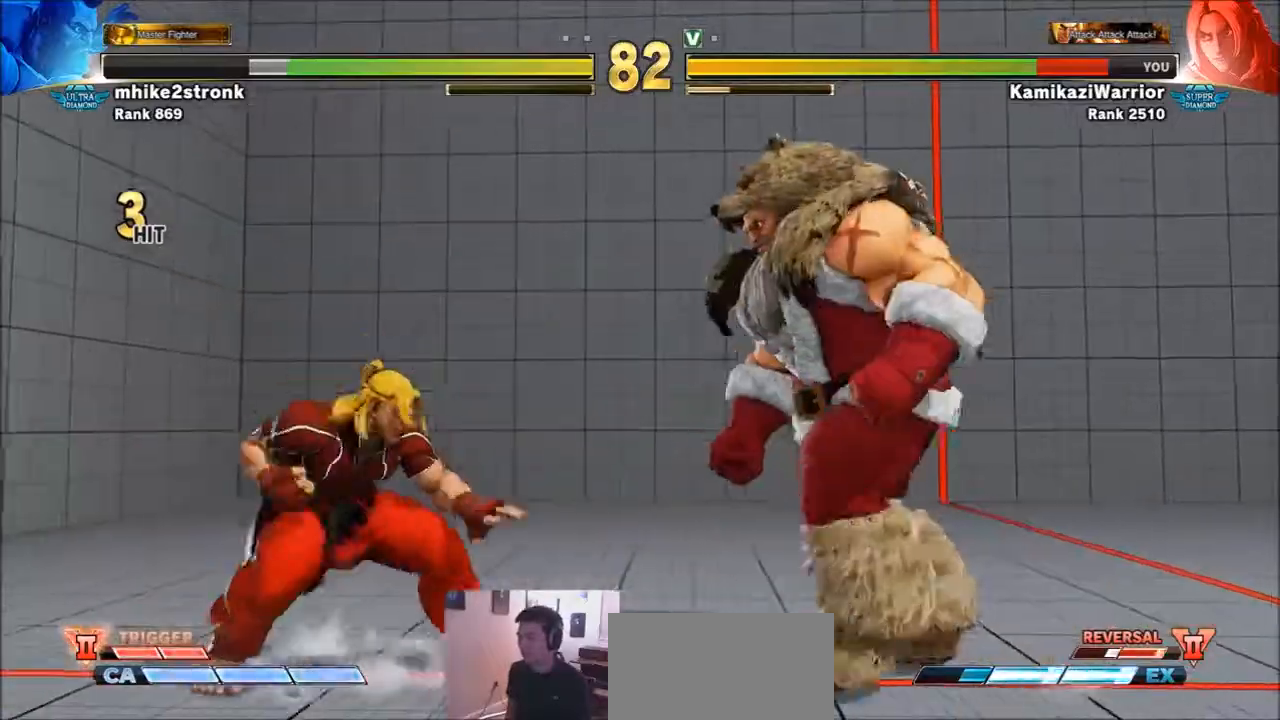
{"buttons": ["R2"], "left_stick": "down-left", "events": [[233, "R2", "down"]]}
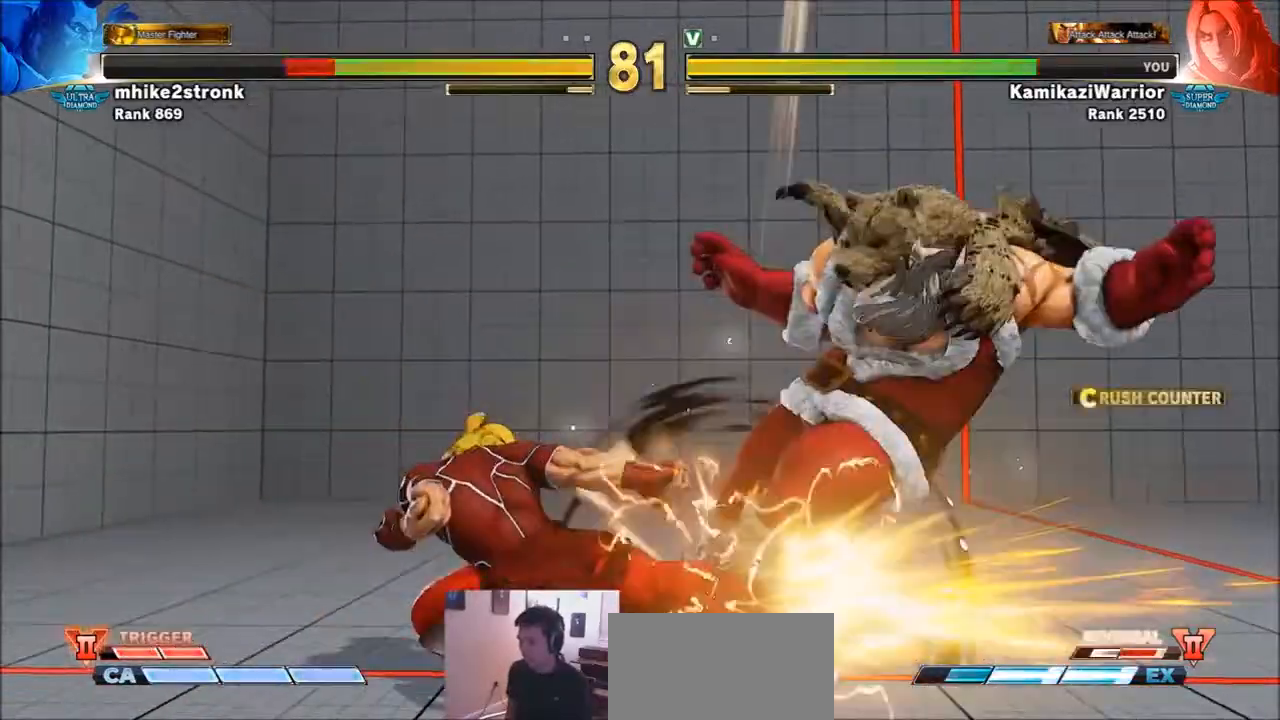
{"buttons": [], "left_stick": "right", "events": [[201, "R2", "up"], [234, "left_stick", "center"], [301, "left_stick", "right"], [401, "left_stick", "center"], [468, "left_stick", "right"]]}
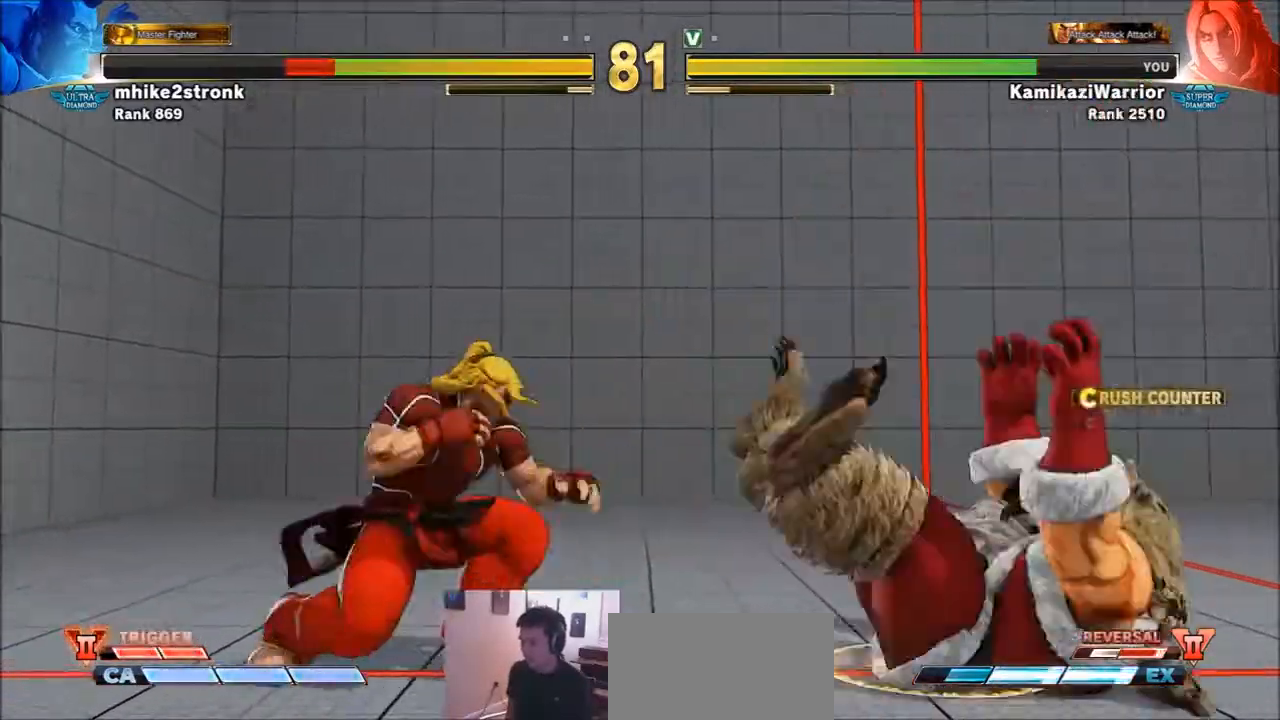
{"buttons": [], "left_stick": "right", "events": [[67, "left_stick", "center"], [167, "left_stick", "right"], [233, "left_stick", "center"], [334, "left_stick", "right"], [400, "left_stick", "center"], [500, "left_stick", "right"]]}
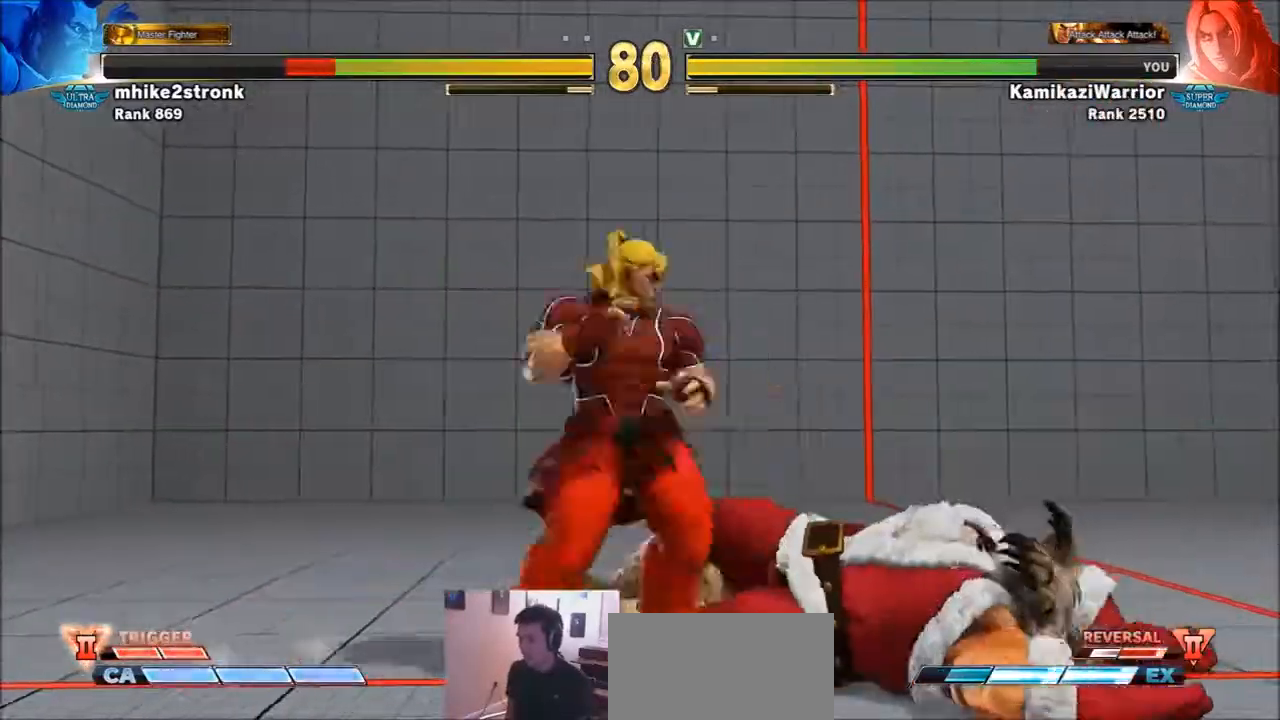
{"buttons": [], "left_stick": "right", "events": [[67, "left_stick", "center"], [301, "left_stick", "right"]]}
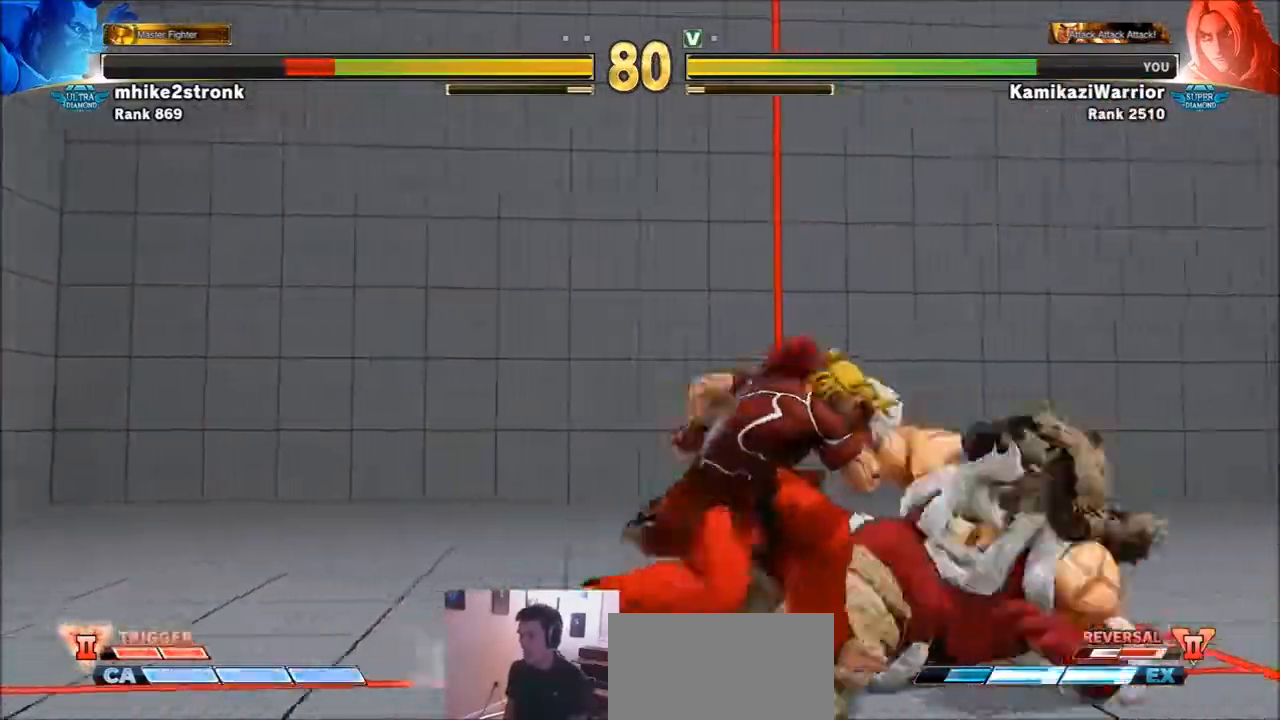
{"buttons": ["SQUARE"], "left_stick": "left", "events": [[267, "left_stick", "center"], [300, "SQUARE", "down"], [334, "left_stick", "left"]]}
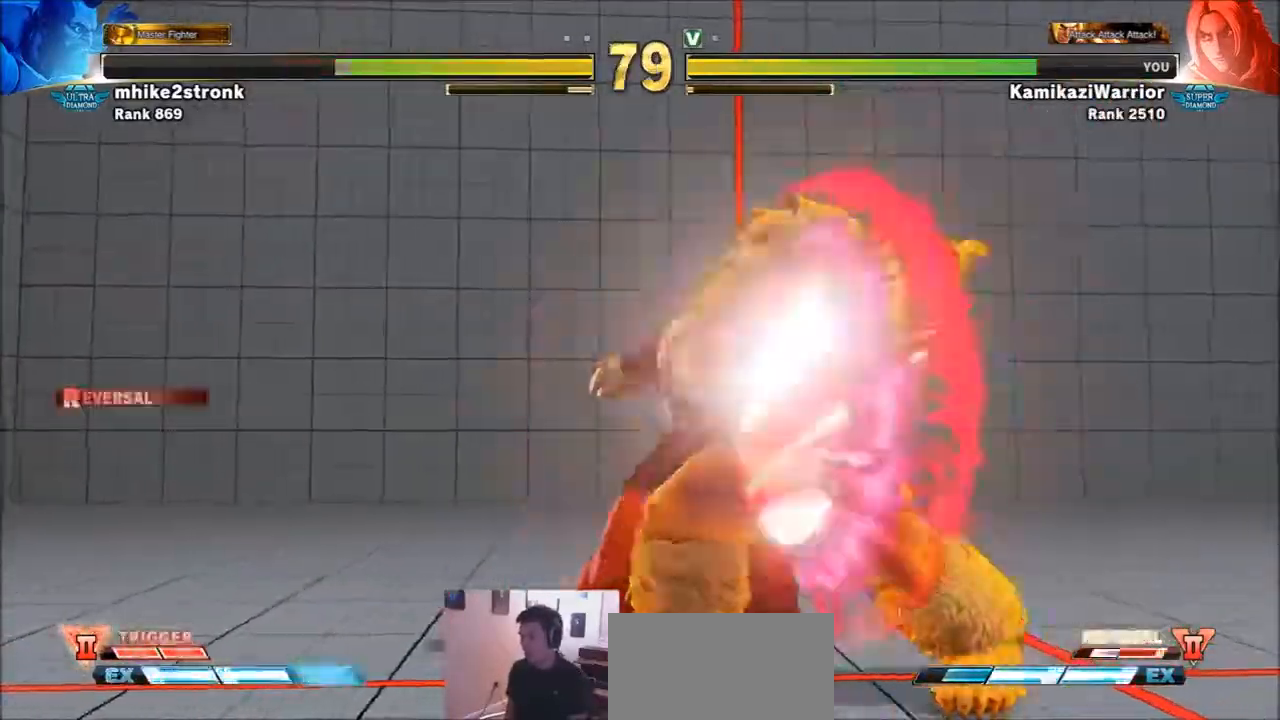
{"buttons": [], "left_stick": "center", "events": [[34, "SQUARE", "up"], [67, "left_stick", "center"], [134, "left_stick", "right"], [267, "CROSS", "down"], [267, "SQUARE", "down"], [367, "left_stick", "center"], [468, "SQUARE", "up"], [501, "CROSS", "up"]]}
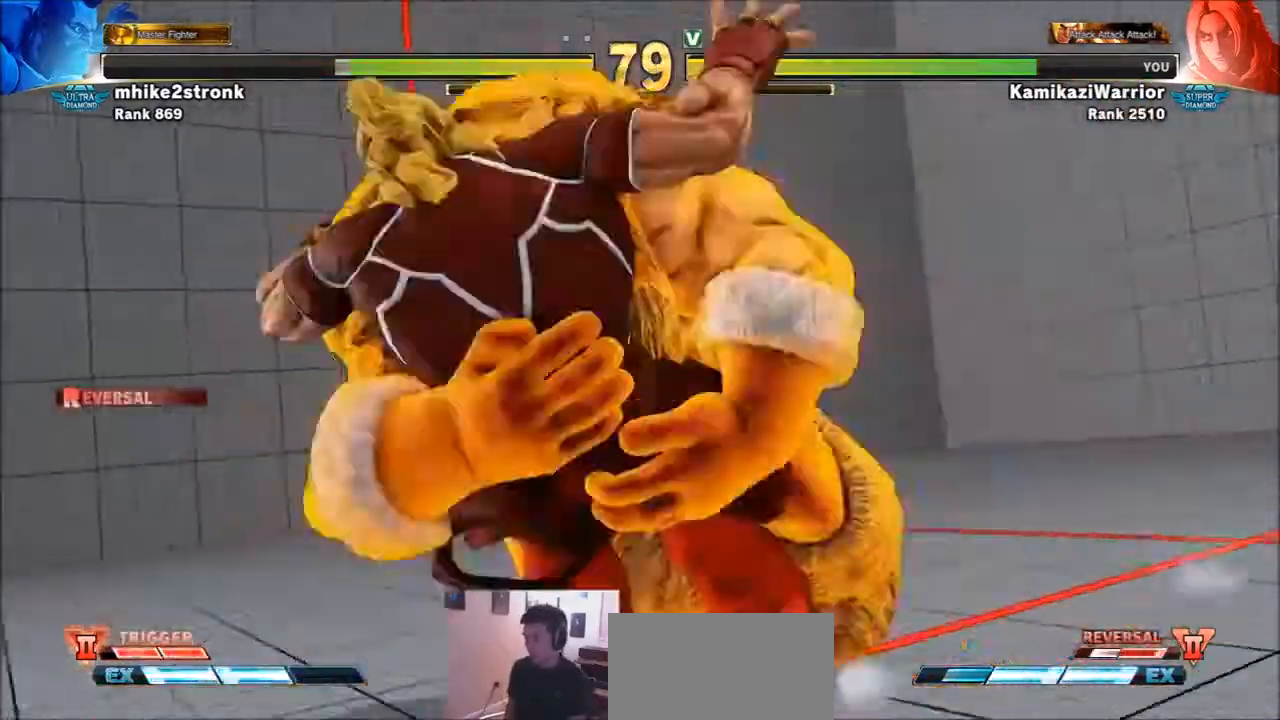
{"buttons": [], "left_stick": "center", "events": [[167, "R1", "down"], [200, "SQUARE", "down"], [200, "TRIANGLE", "down"], [267, "R1", "up"], [267, "SQUARE", "up"], [267, "TRIANGLE", "up"], [367, "CIRCLE", "down"], [400, "CROSS", "down"], [400, "R2", "down"], [500, "CIRCLE", "up"], [500, "CROSS", "up"], [500, "R2", "up"]]}